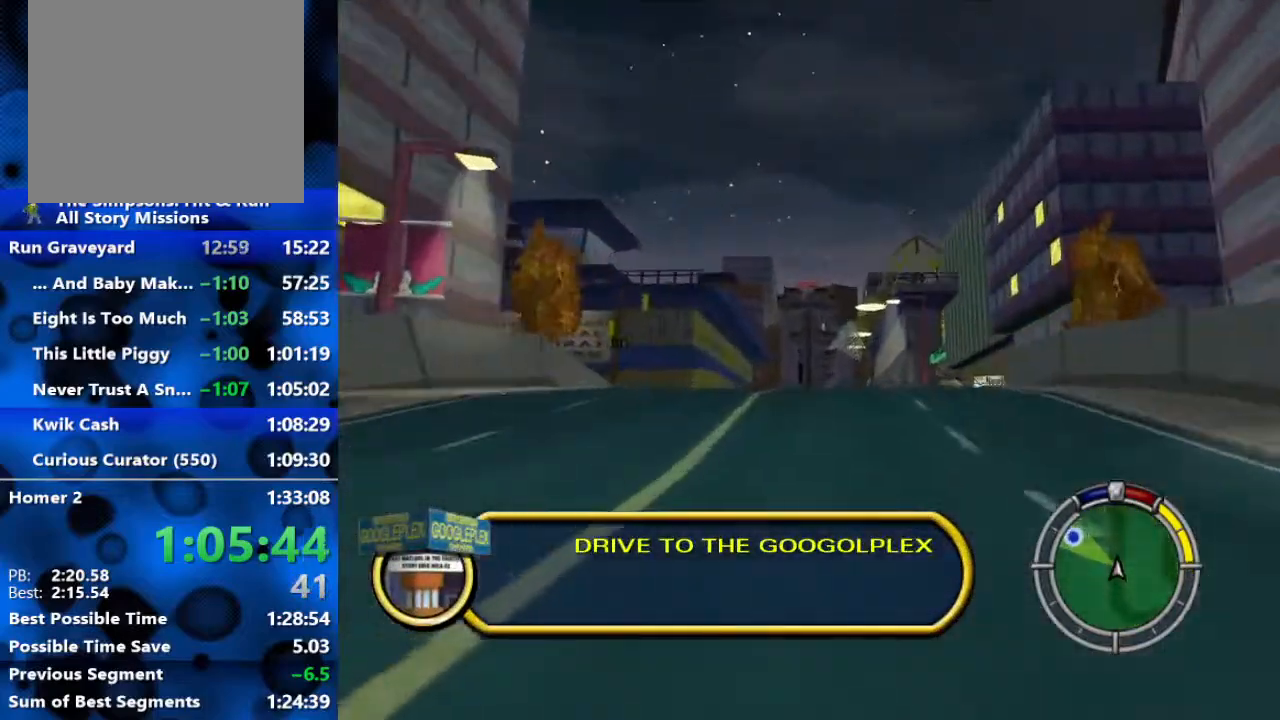
Gameplay with a controller (Xbox layout); each line is a JSON object with the inputs held at the frame after it. "events" lists button and stick changes between this image and that frame as [ms after this image, input, new state], when the widget could be followed in between.
{"buttons": ["L2"], "left_stick": "left", "right_stick": "center", "events": [[100, "R2", "up"], [167, "left_stick", "left"], [417, "L2", "down"]]}
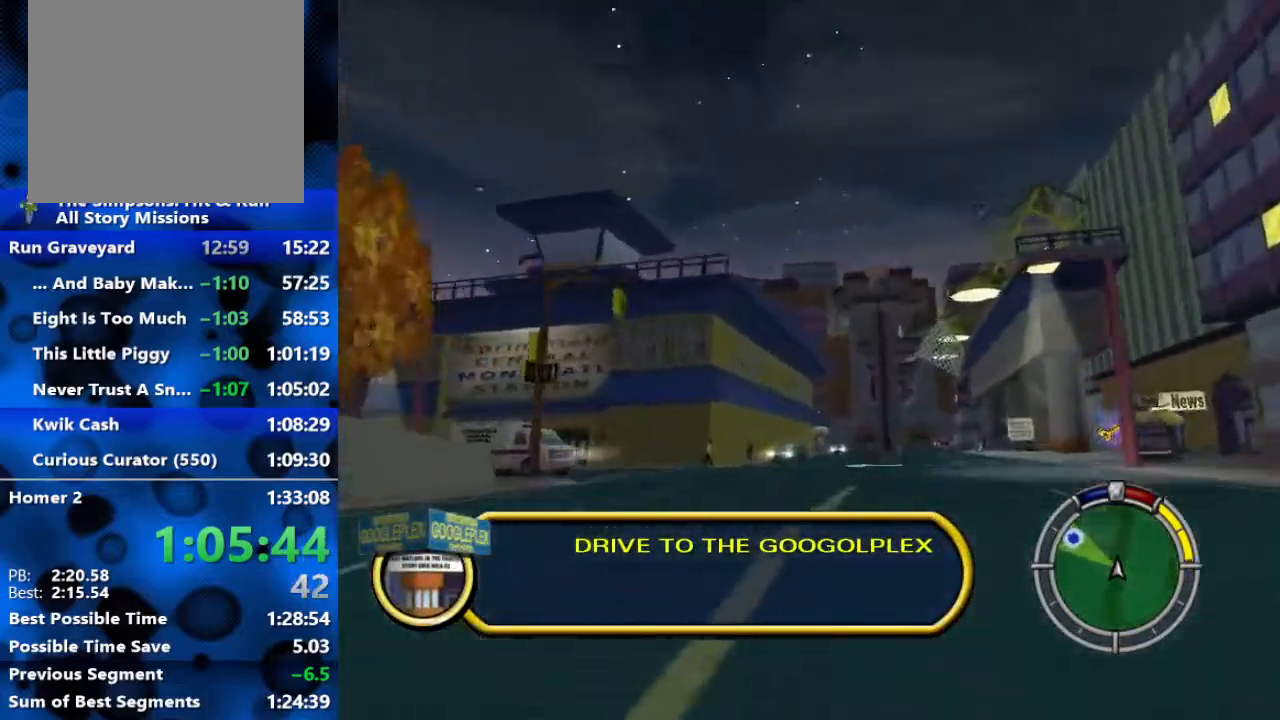
{"buttons": [], "left_stick": "left", "right_stick": "center", "events": [[217, "L2", "up"]]}
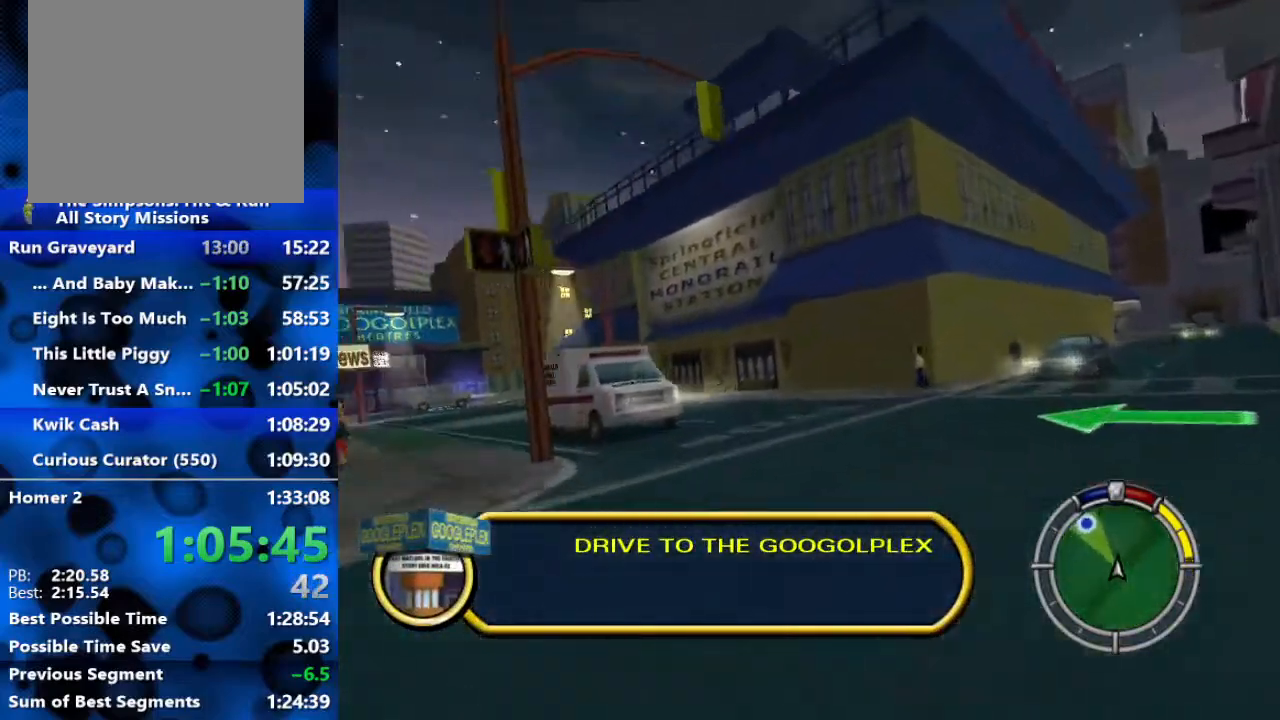
{"buttons": ["R2"], "left_stick": "left", "right_stick": "center", "events": [[167, "R2", "down"]]}
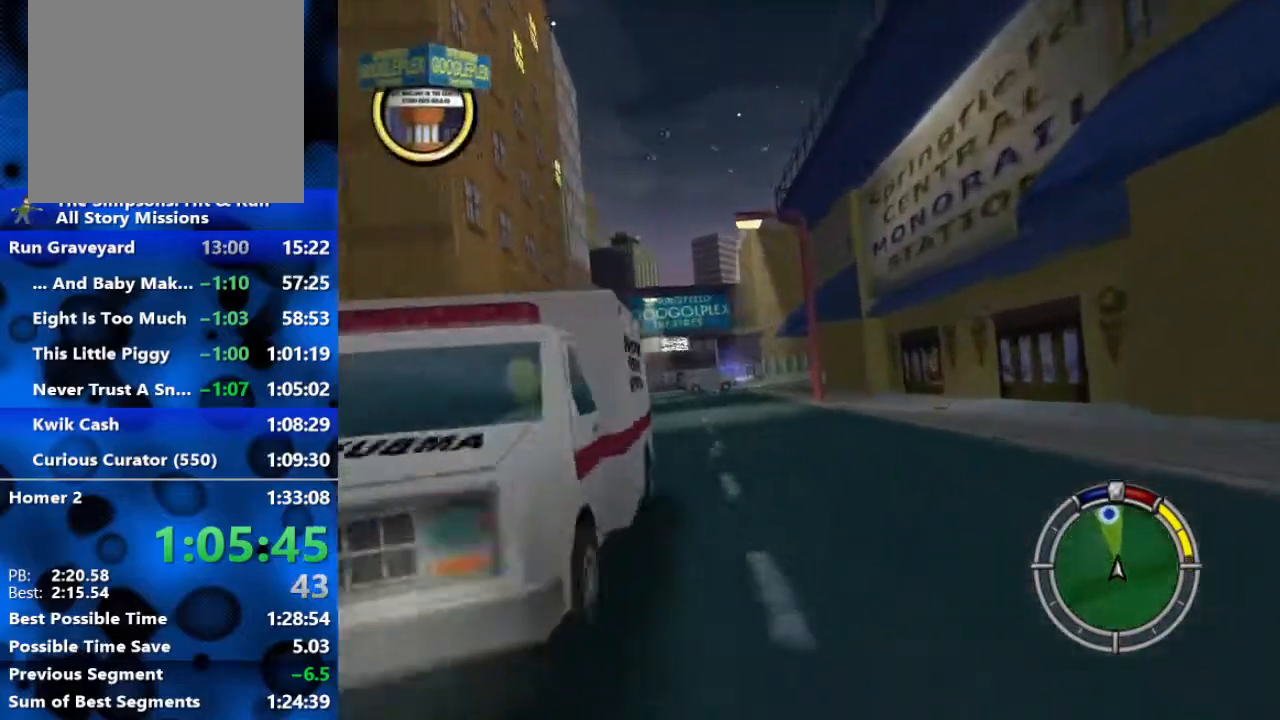
{"buttons": ["R2"], "left_stick": "right", "right_stick": "center", "events": [[67, "right_stick", "down"], [167, "left_stick", "center"], [400, "left_stick", "right"], [450, "right_stick", "center"]]}
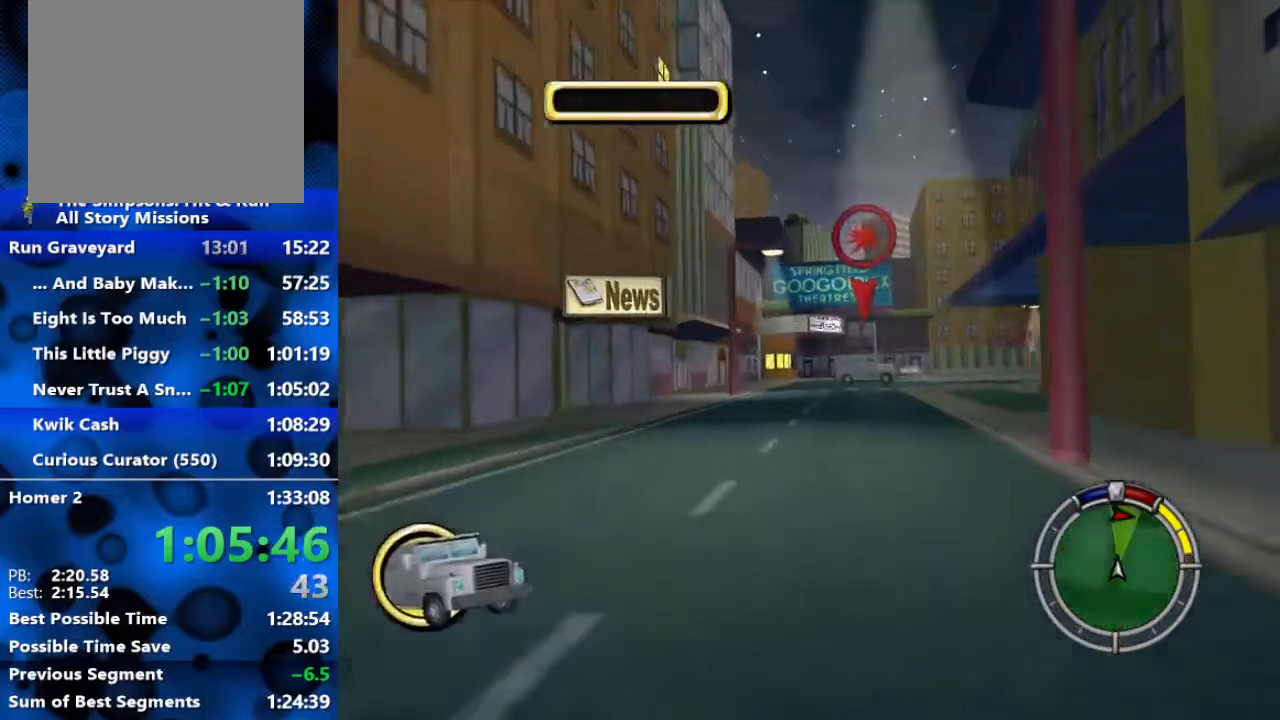
{"buttons": ["R2"], "left_stick": "right", "right_stick": "center", "events": [[100, "L1", "down"], [217, "L1", "up"], [250, "L1", "down"], [350, "L1", "up"]]}
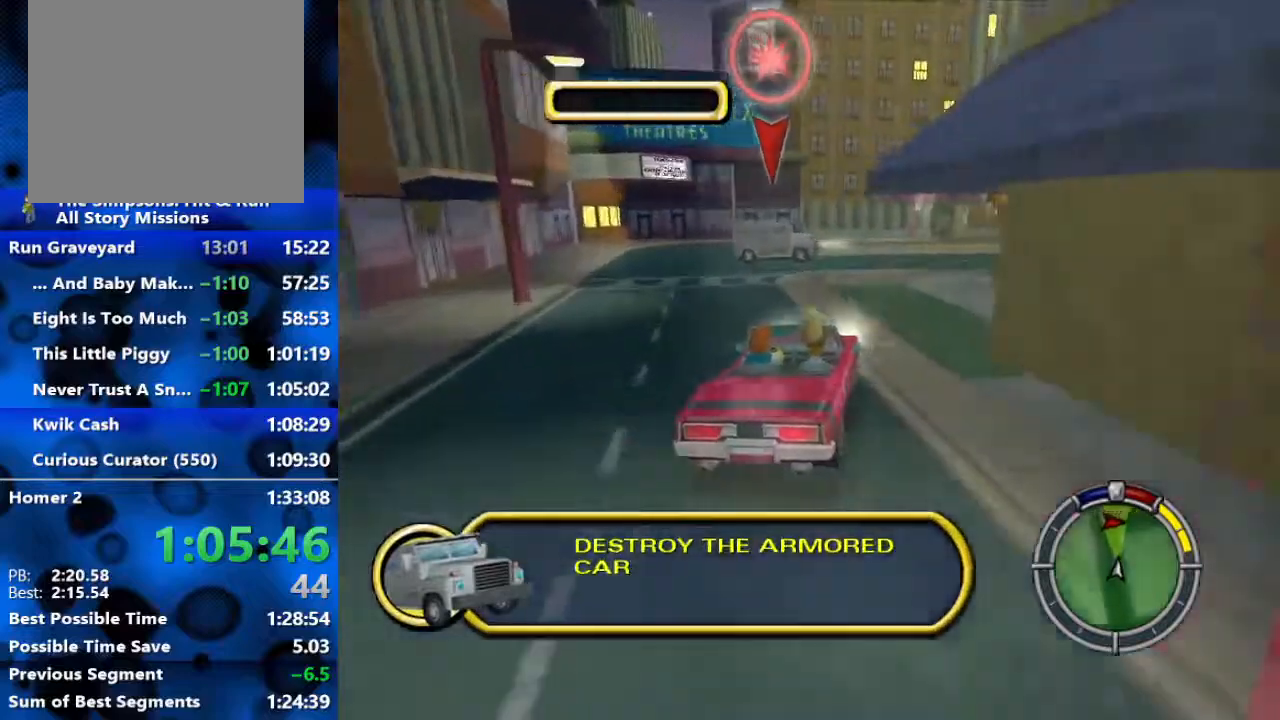
{"buttons": ["L2"], "left_stick": "right", "right_stick": "center", "events": [[67, "R2", "up"], [433, "L2", "down"]]}
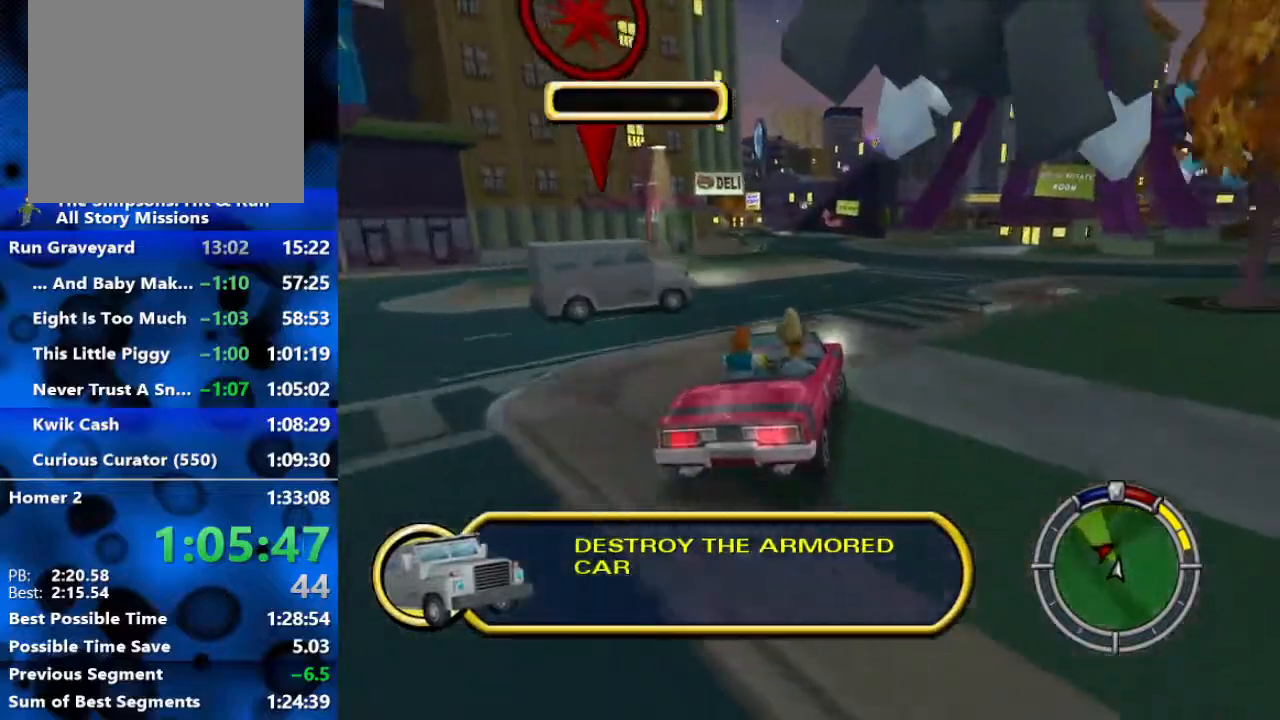
{"buttons": [], "left_stick": "center", "right_stick": "center", "events": [[33, "L2", "up"], [283, "L2", "down"], [450, "L2", "up"], [500, "left_stick", "center"]]}
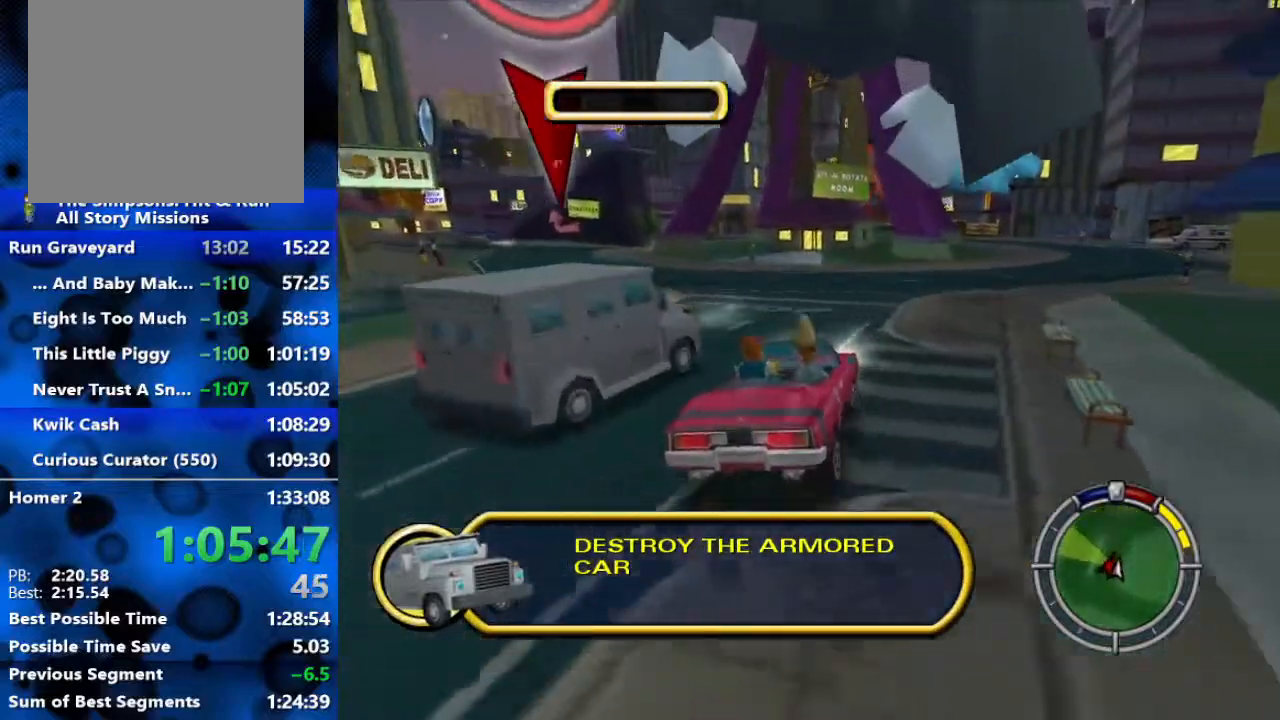
{"buttons": [], "left_stick": "right", "right_stick": "center", "events": [[300, "left_stick", "right"]]}
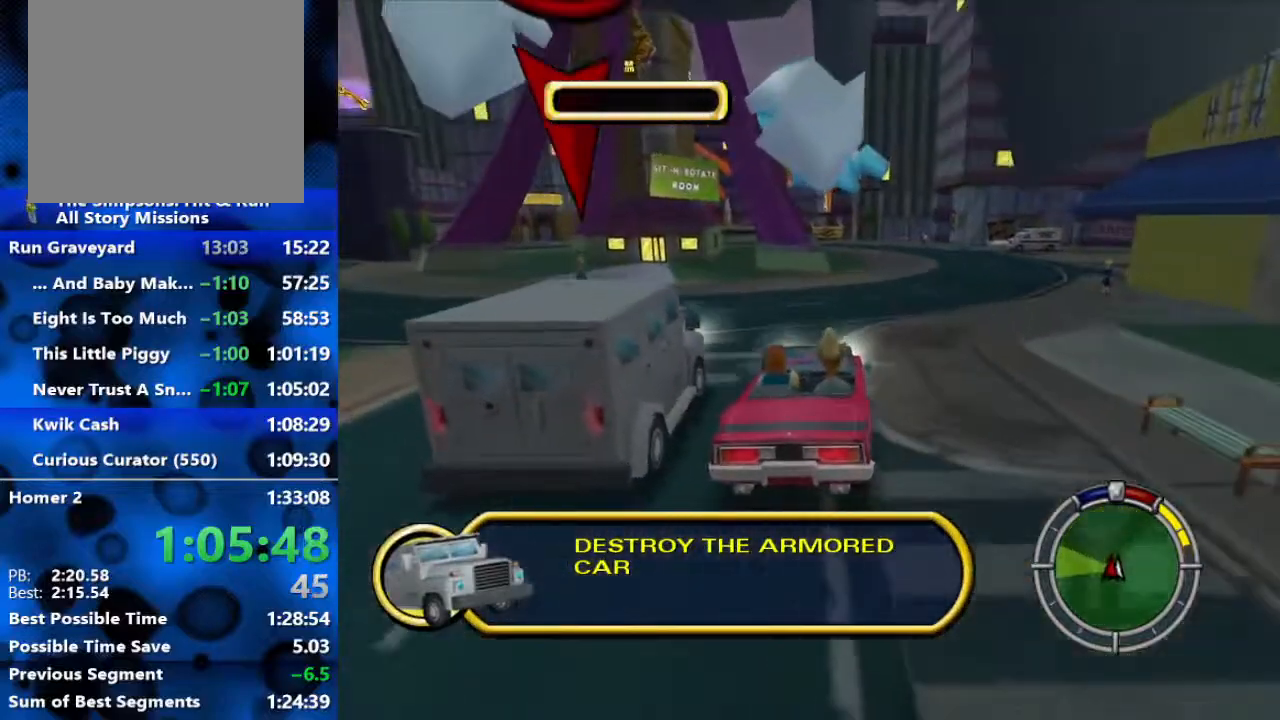
{"buttons": [], "left_stick": "center", "right_stick": "center", "events": [[100, "left_stick", "center"], [167, "R2", "down"], [300, "R2", "up"], [417, "left_stick", "right"], [483, "left_stick", "center"]]}
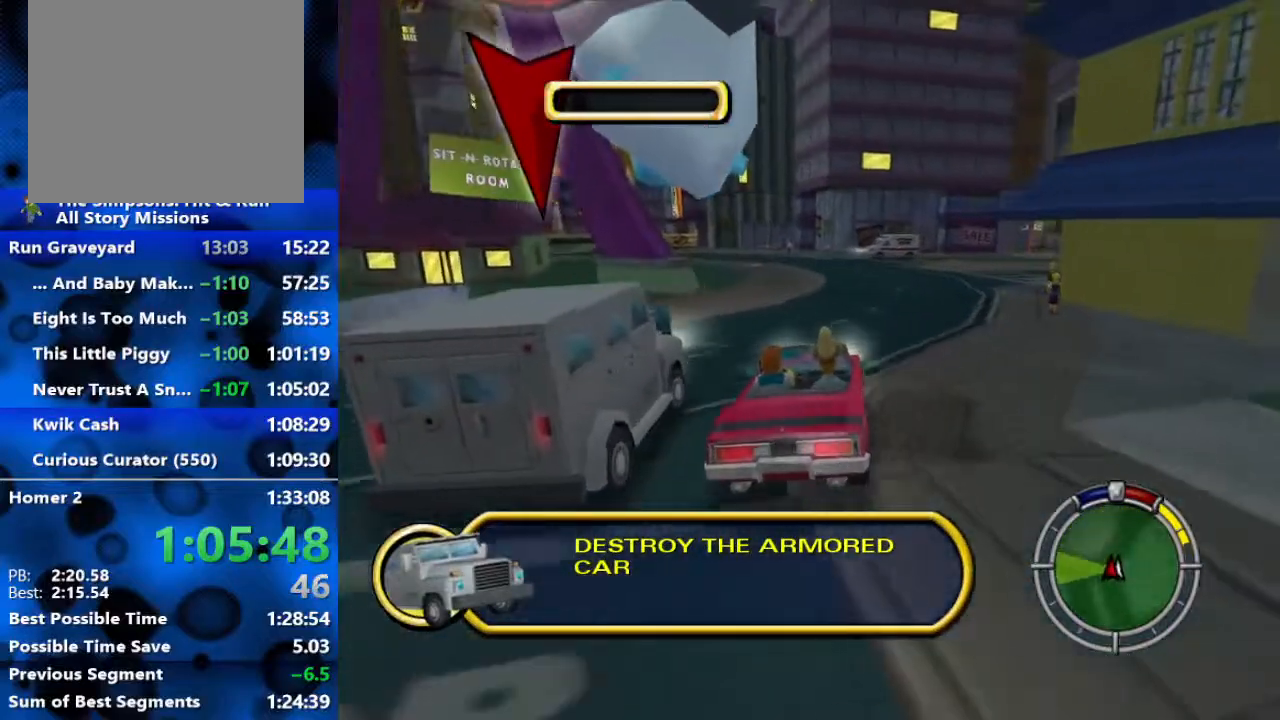
{"buttons": [], "left_stick": "center", "right_stick": "center", "events": [[200, "left_stick", "right"], [283, "R2", "down"], [417, "R2", "up"], [500, "left_stick", "center"]]}
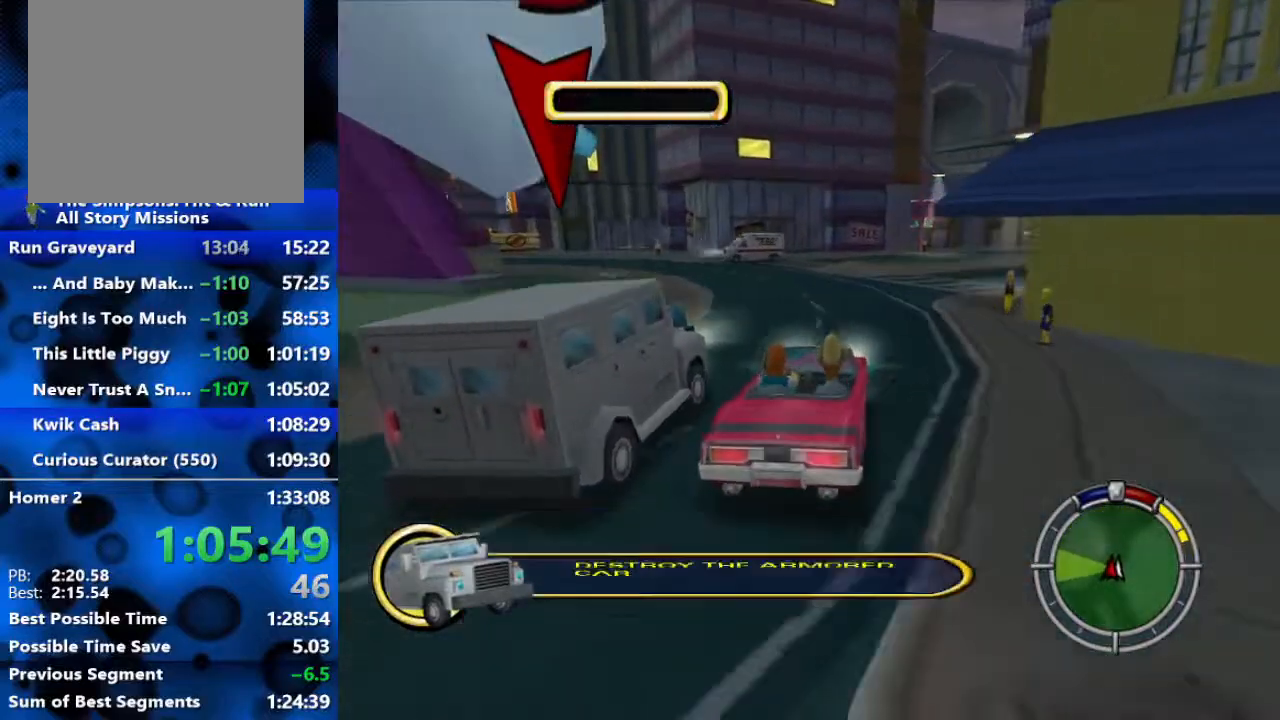
{"buttons": [], "left_stick": "right", "right_stick": "center", "events": [[100, "R2", "down"], [267, "R2", "up"], [433, "left_stick", "right"]]}
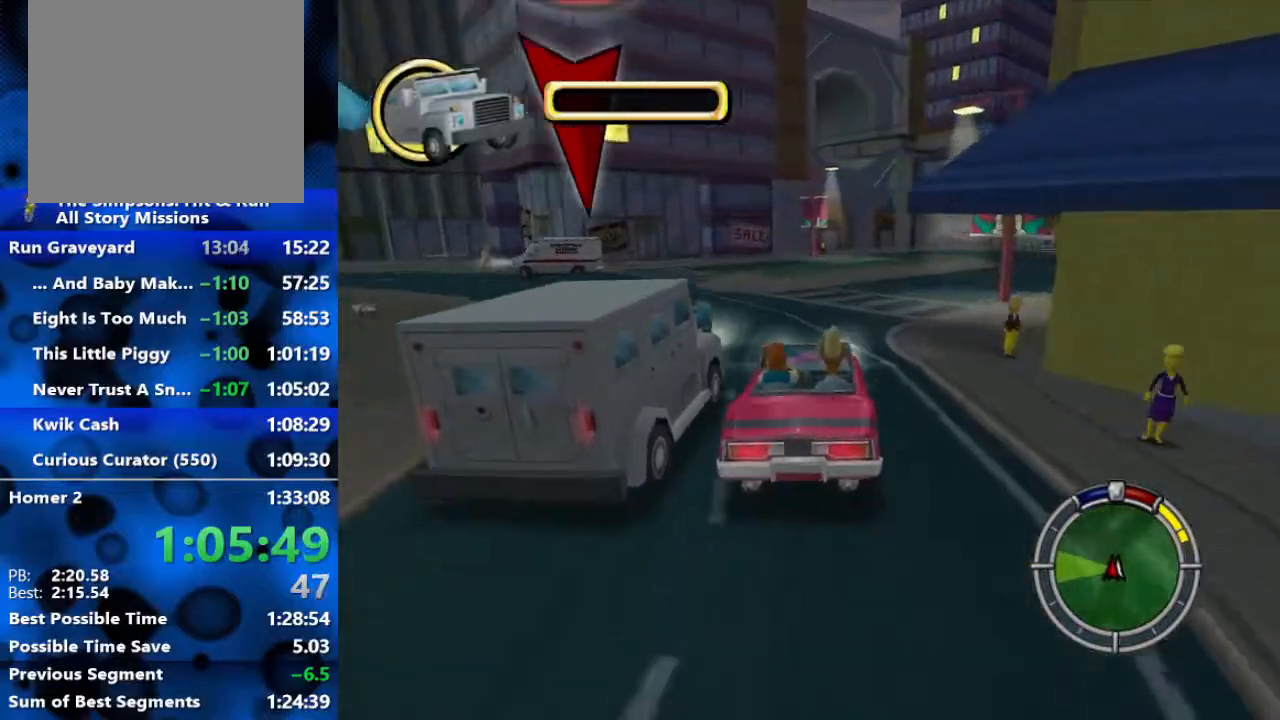
{"buttons": [], "left_stick": "center", "right_stick": "center", "events": [[133, "R2", "down"], [400, "R2", "up"], [450, "left_stick", "center"]]}
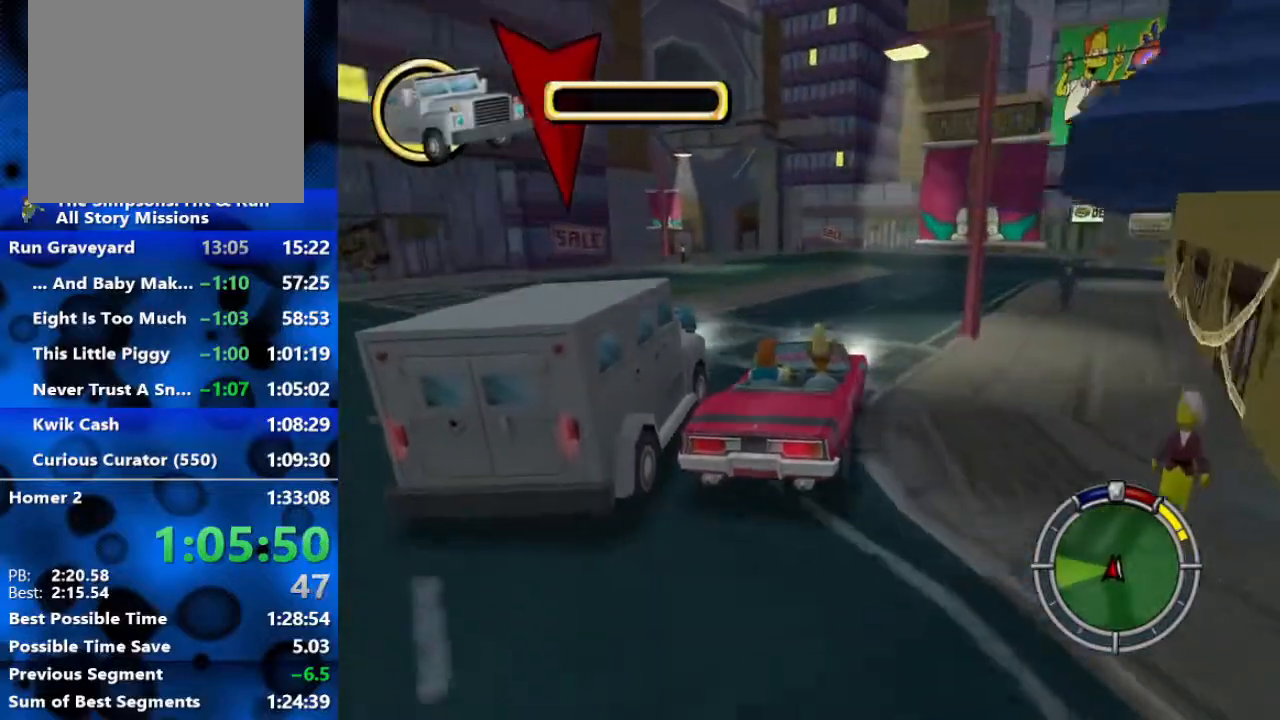
{"buttons": ["R2"], "left_stick": "right", "right_stick": "center", "events": [[433, "left_stick", "right"], [450, "R2", "down"]]}
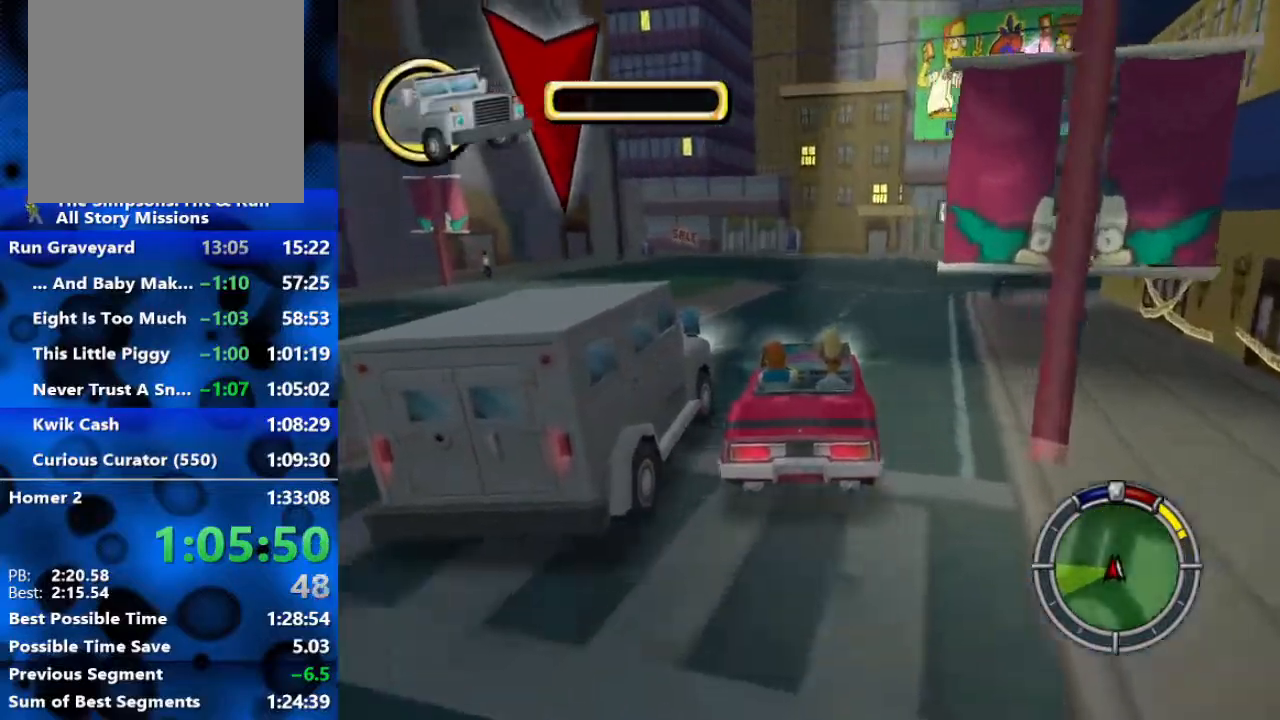
{"buttons": ["R2"], "left_stick": "center", "right_stick": "center", "events": [[133, "R2", "up"], [350, "left_stick", "center"], [417, "R2", "down"]]}
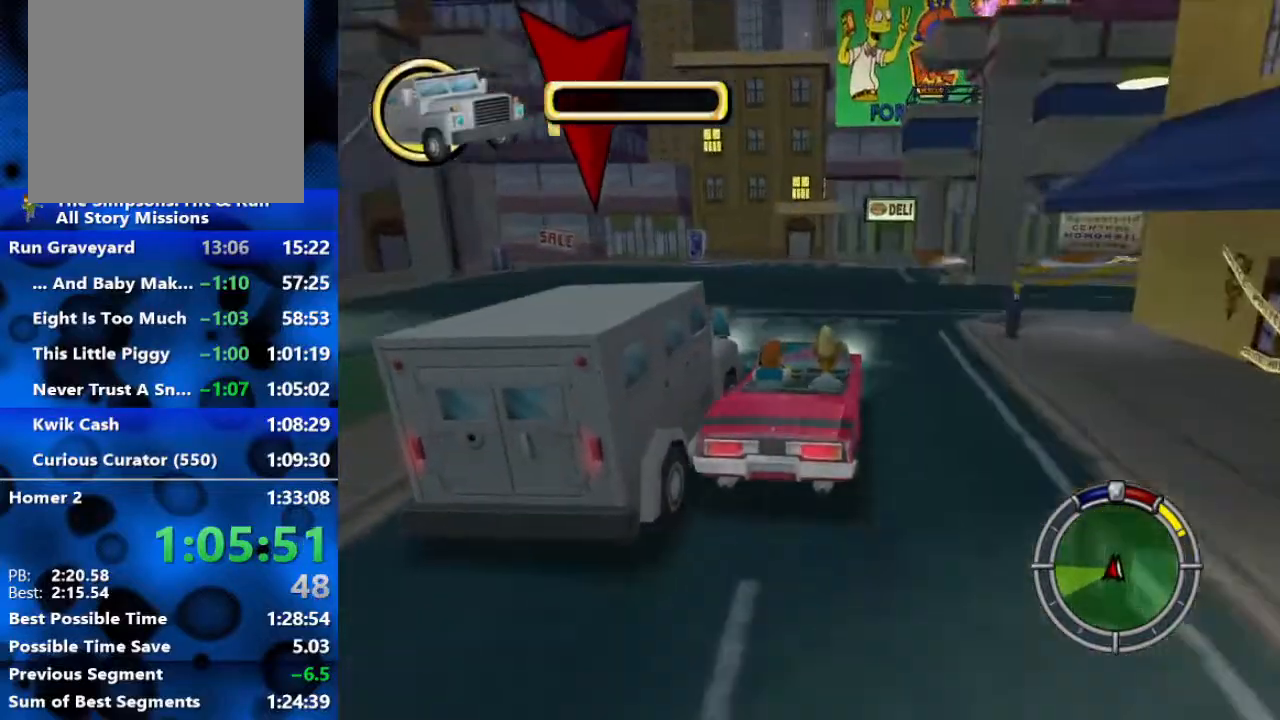
{"buttons": [], "left_stick": "left", "right_stick": "center", "events": [[67, "left_stick", "left"], [250, "R2", "up"]]}
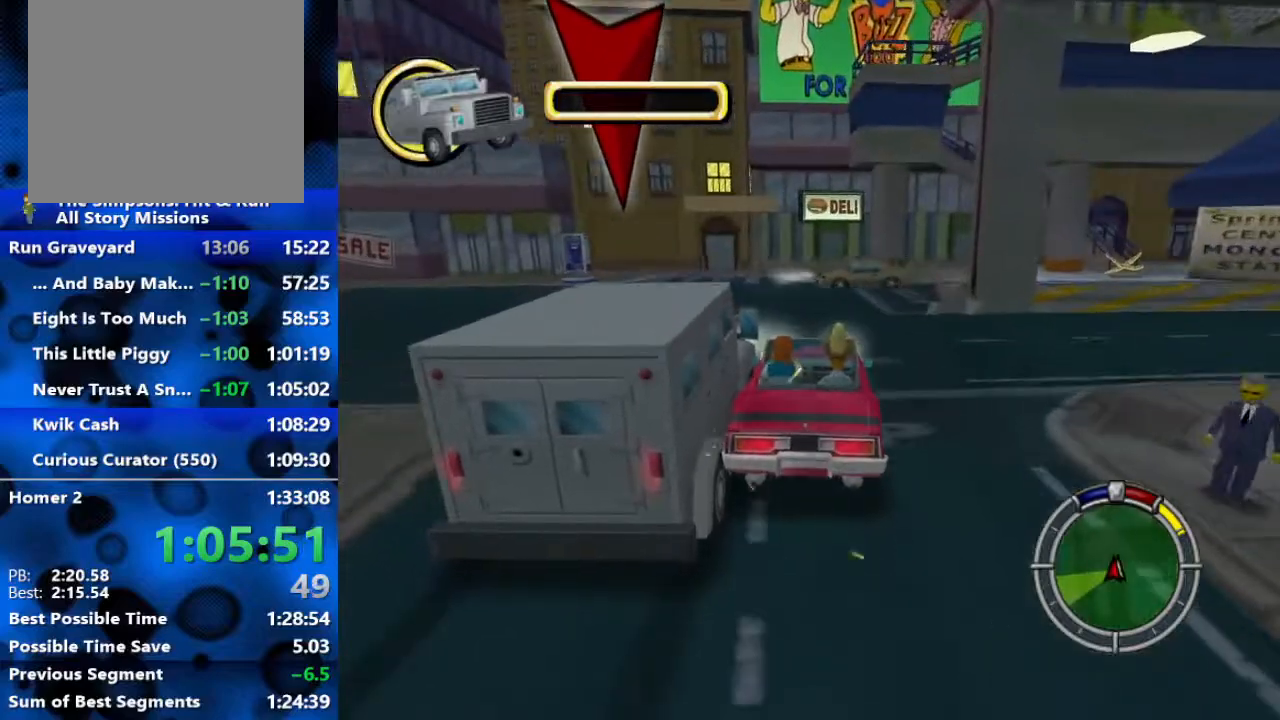
{"buttons": [], "left_stick": "left", "right_stick": "center", "events": [[200, "R2", "down"], [383, "R2", "up"]]}
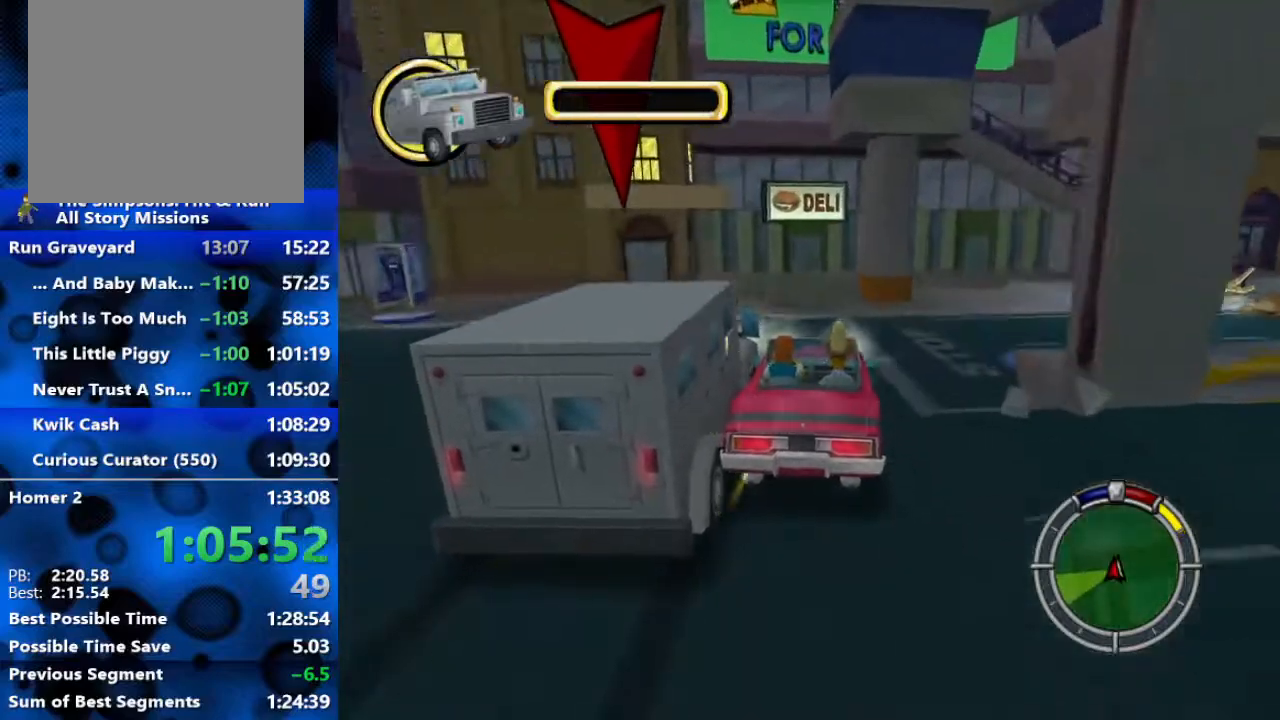
{"buttons": ["R2"], "left_stick": "left", "right_stick": "center", "events": [[200, "R2", "down"]]}
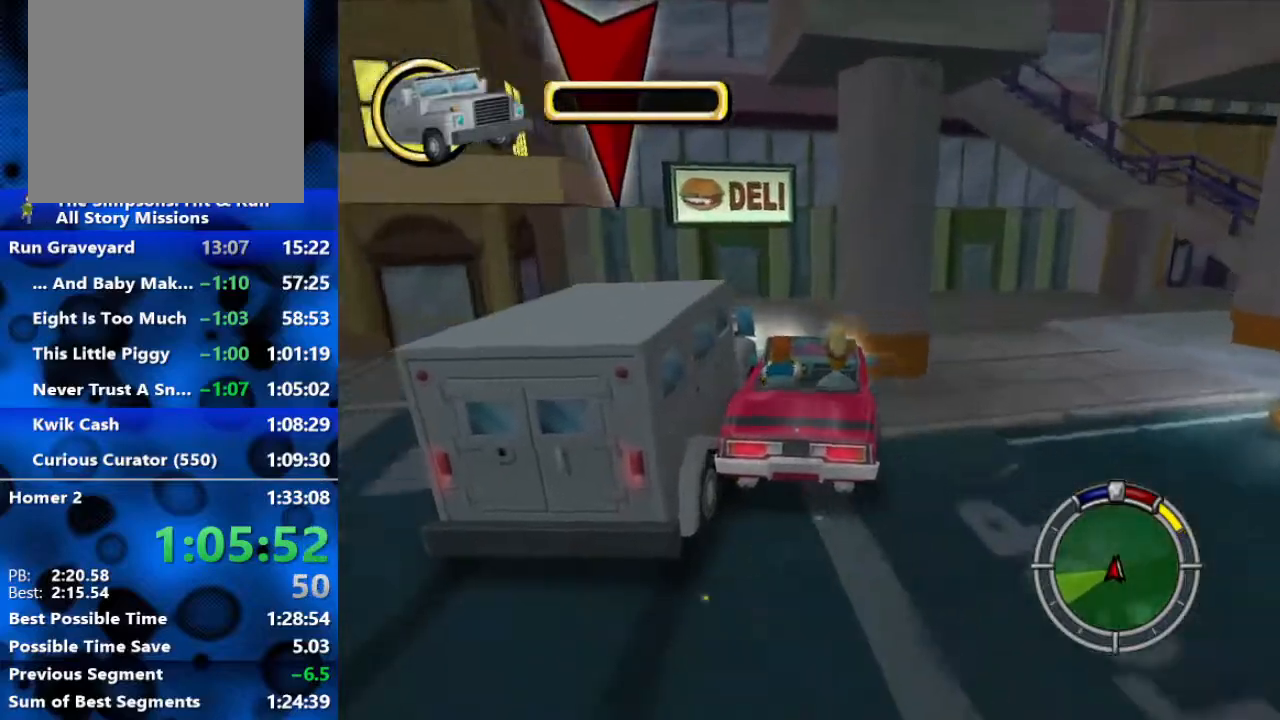
{"buttons": ["L2"], "left_stick": "down-left", "right_stick": "center", "events": [[17, "R1", "down"], [67, "R2", "up"], [83, "L2", "down"], [117, "left_stick", "center"], [283, "left_stick", "down-left"], [367, "R1", "up"]]}
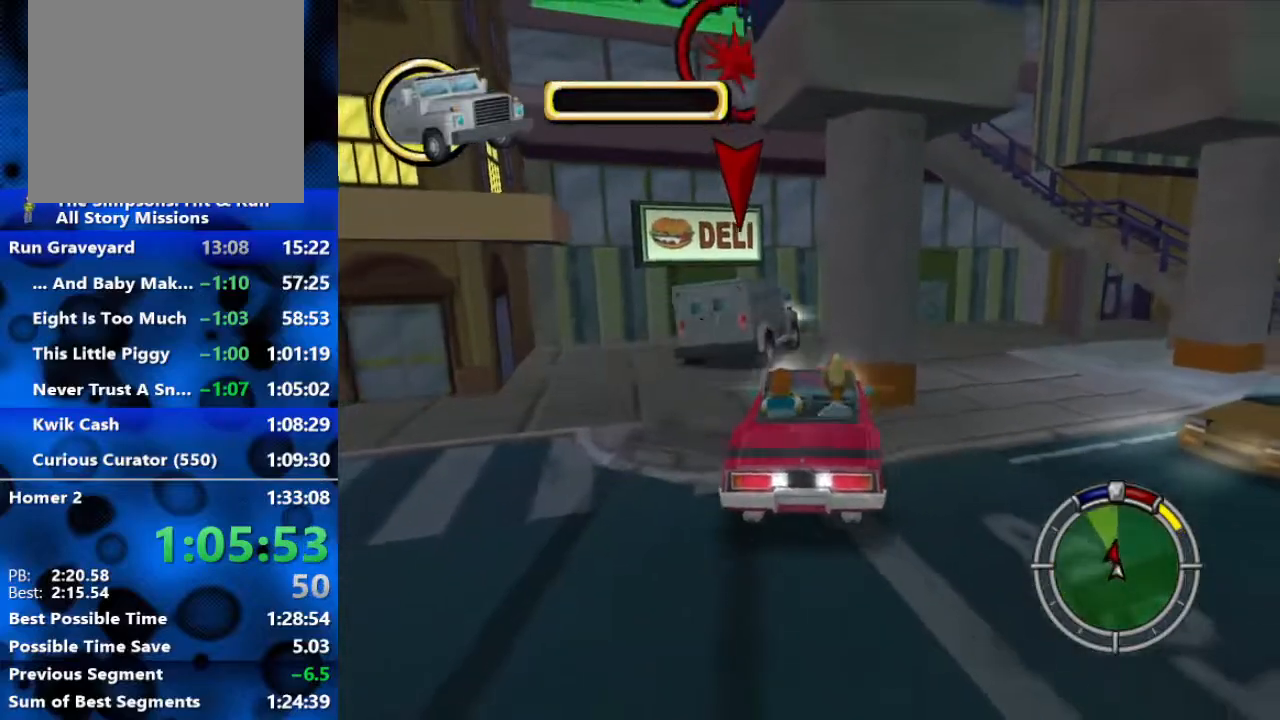
{"buttons": ["L2"], "left_stick": "down-left", "right_stick": "center", "events": []}
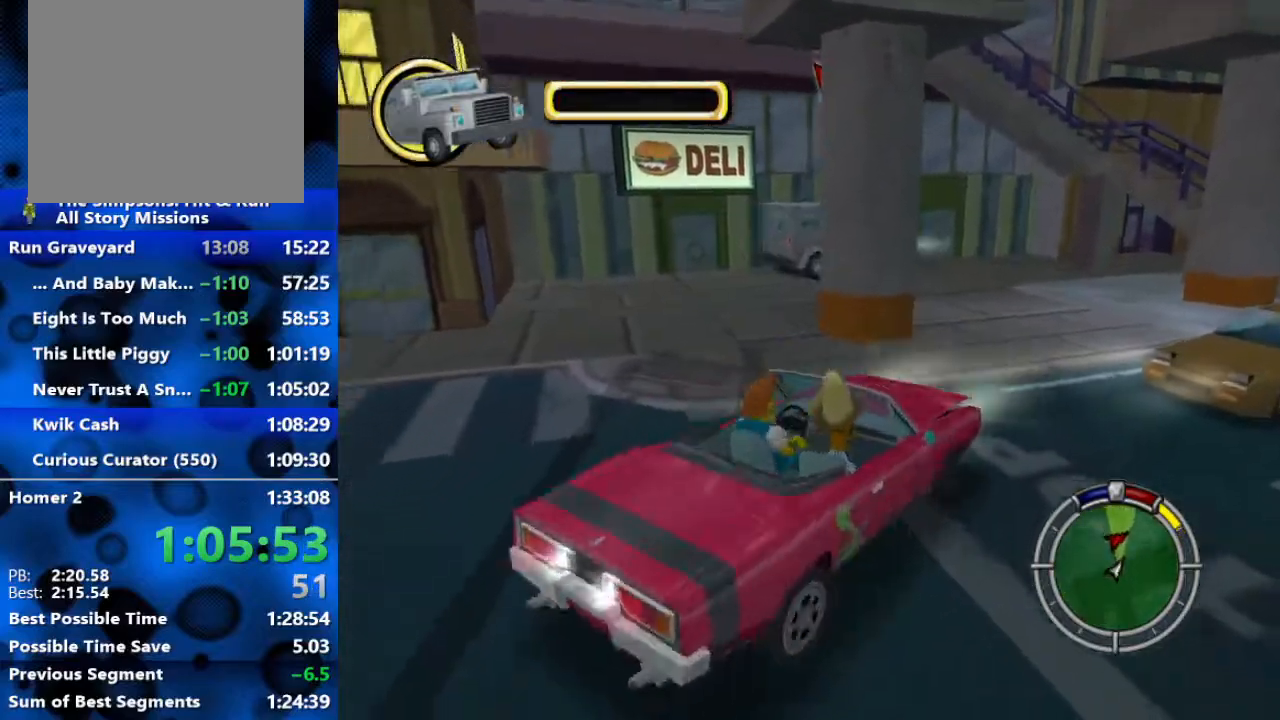
{"buttons": ["L2", "R1", "R2"], "left_stick": "down-left", "right_stick": "center", "events": [[450, "R2", "down"], [467, "R1", "down"]]}
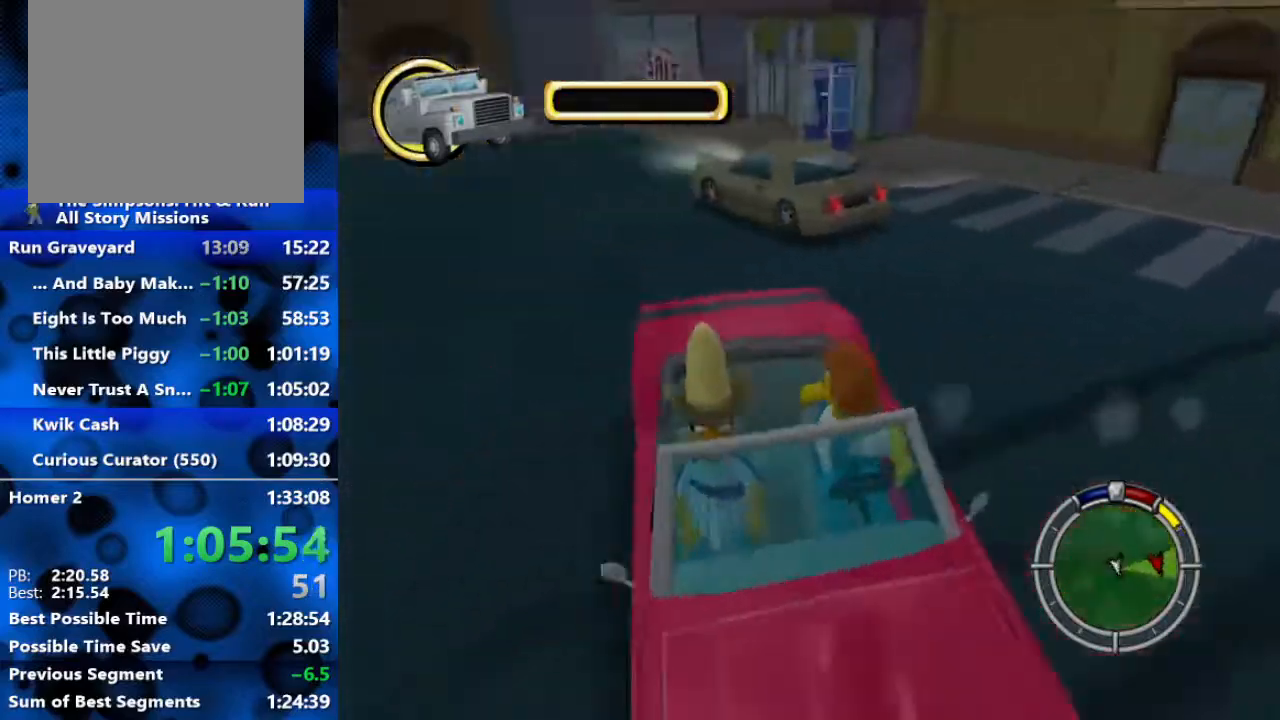
{"buttons": ["R2"], "left_stick": "left", "right_stick": "center", "events": [[83, "L2", "up"], [150, "R1", "up"], [150, "left_stick", "center"], [317, "left_stick", "left"]]}
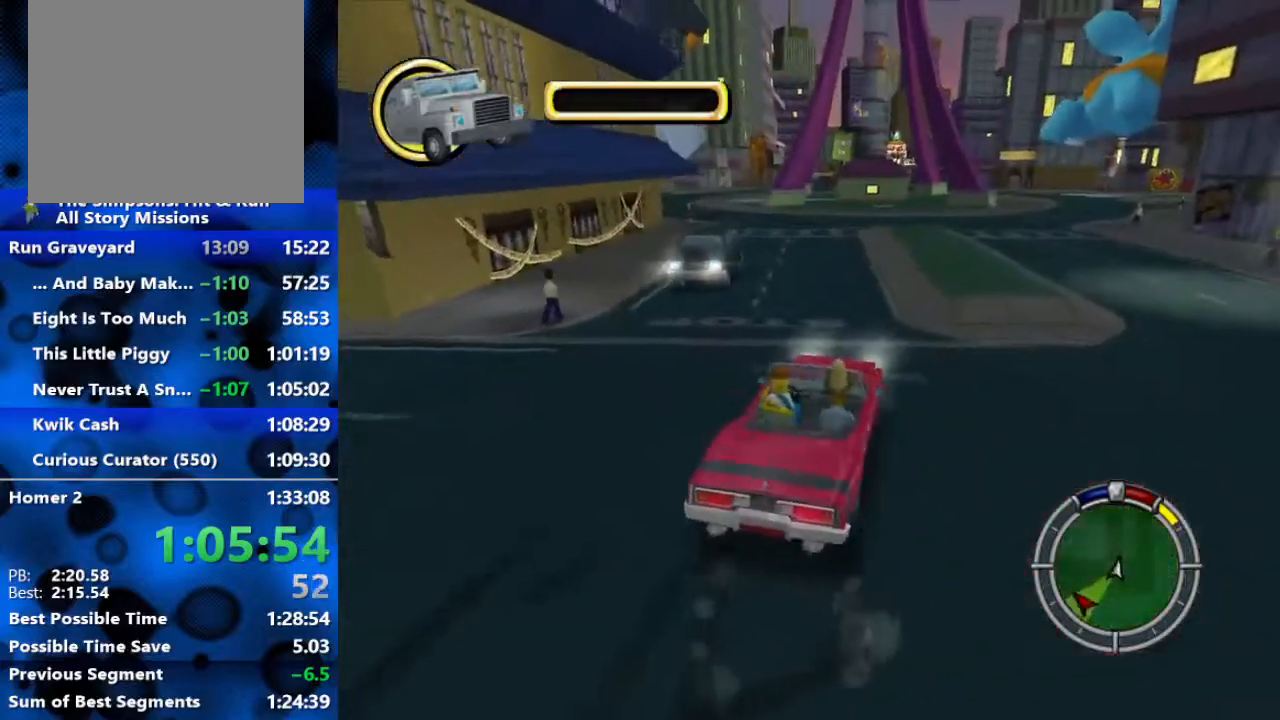
{"buttons": ["R2"], "left_stick": "center", "right_stick": "center", "events": [[417, "left_stick", "center"]]}
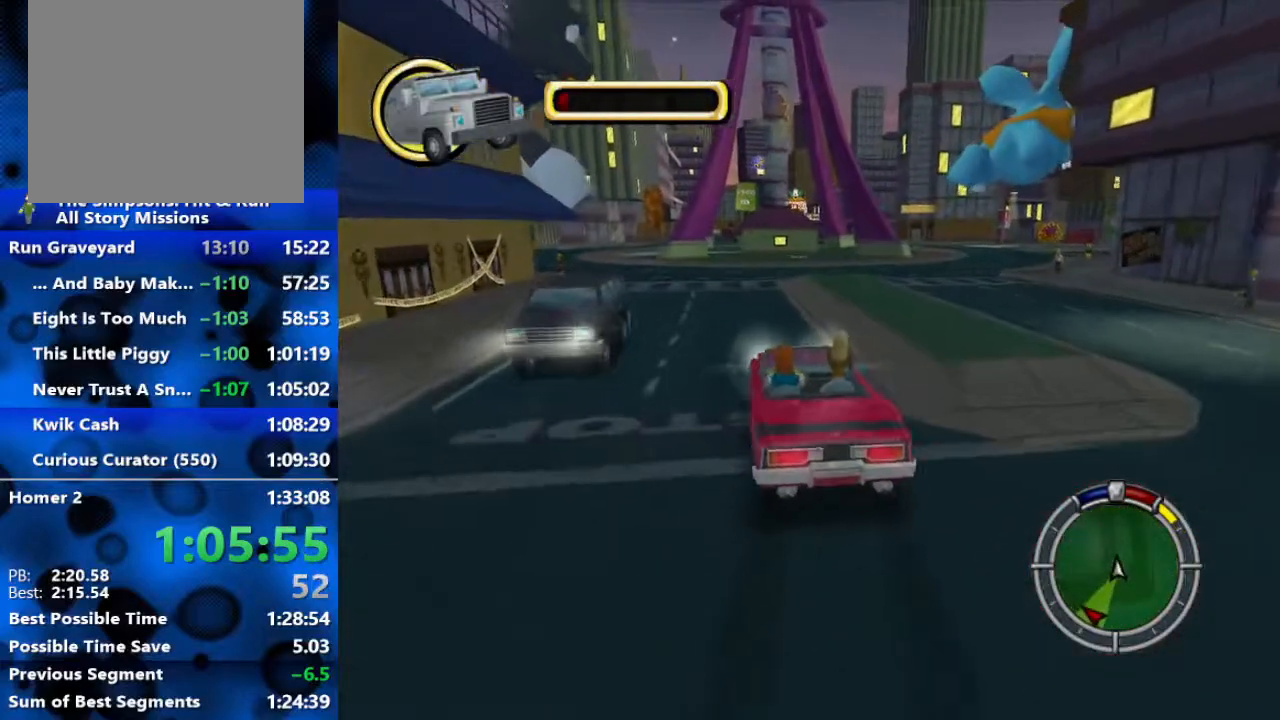
{"buttons": ["R2"], "left_stick": "center", "right_stick": "center", "events": [[150, "left_stick", "left"], [333, "left_stick", "center"]]}
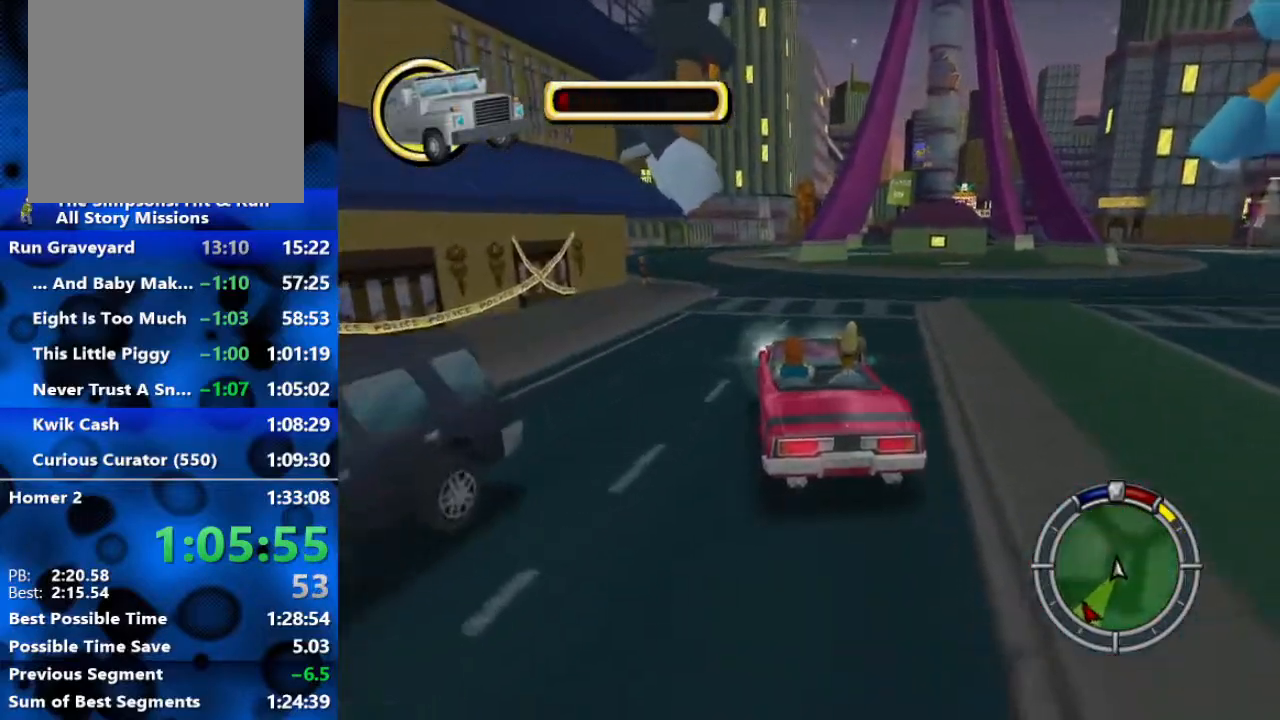
{"buttons": ["R2"], "left_stick": "center", "right_stick": "center", "events": []}
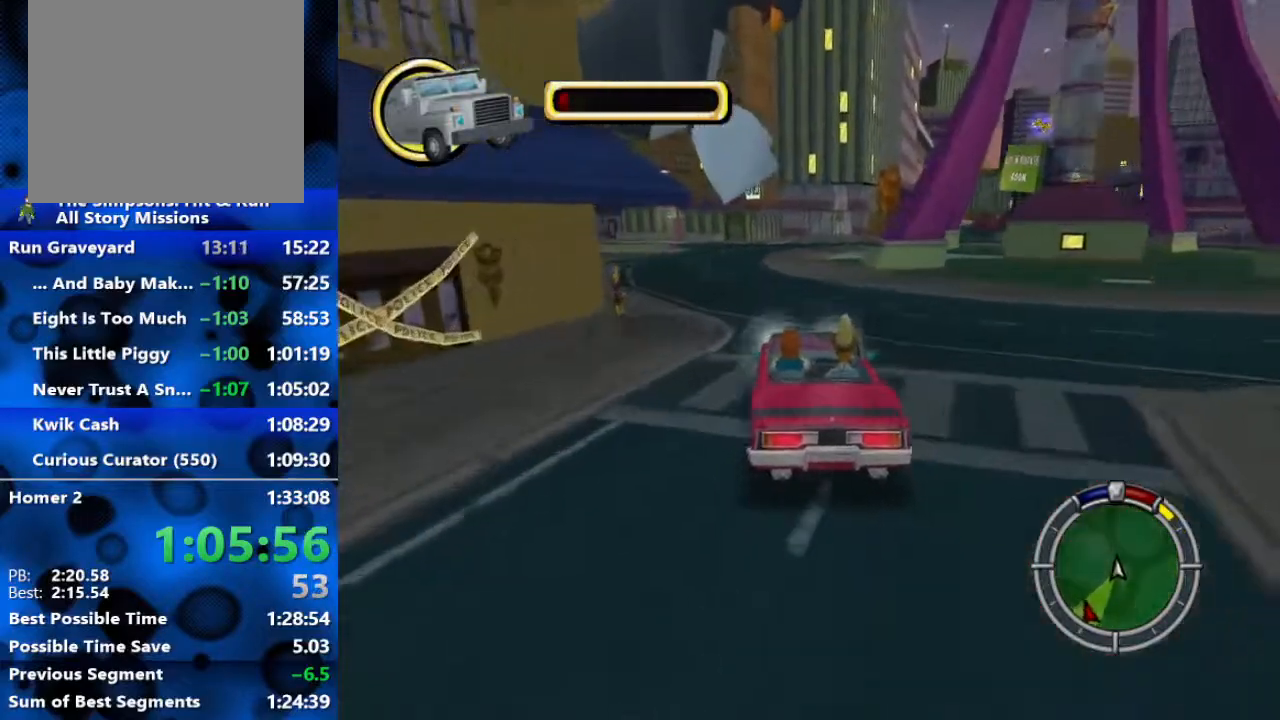
{"buttons": ["L2"], "left_stick": "right", "right_stick": "center", "events": [[267, "left_stick", "right"], [400, "R2", "up"], [467, "L2", "down"]]}
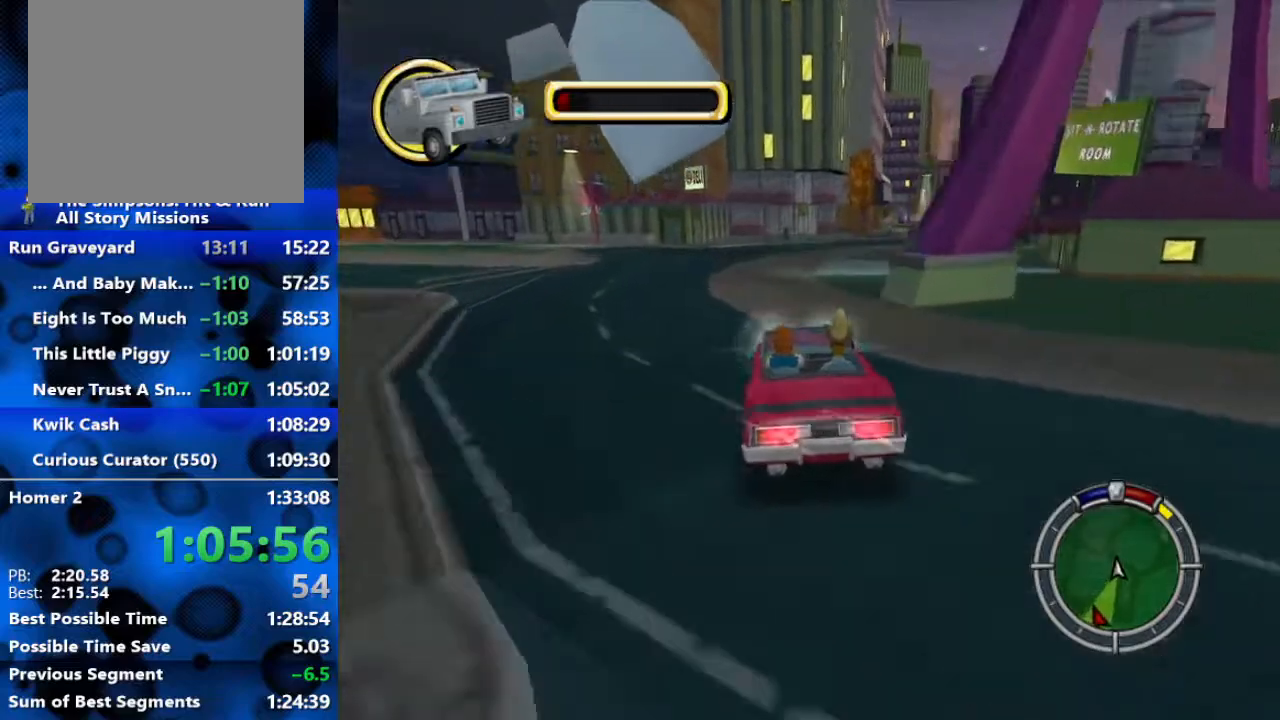
{"buttons": [], "left_stick": "right", "right_stick": "center", "events": [[300, "L2", "up"]]}
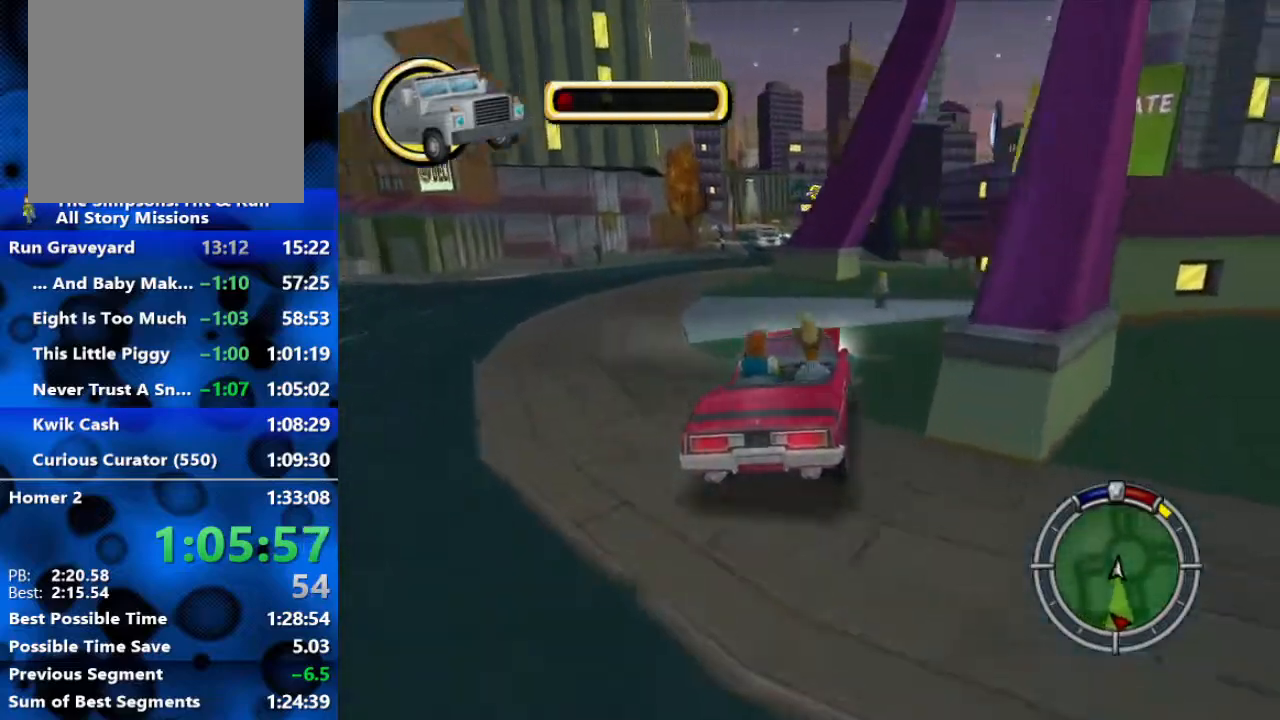
{"buttons": ["R1"], "left_stick": "left", "right_stick": "center", "events": [[83, "left_stick", "center"], [167, "R1", "down"], [183, "L2", "down"], [467, "L2", "up"], [483, "left_stick", "left"]]}
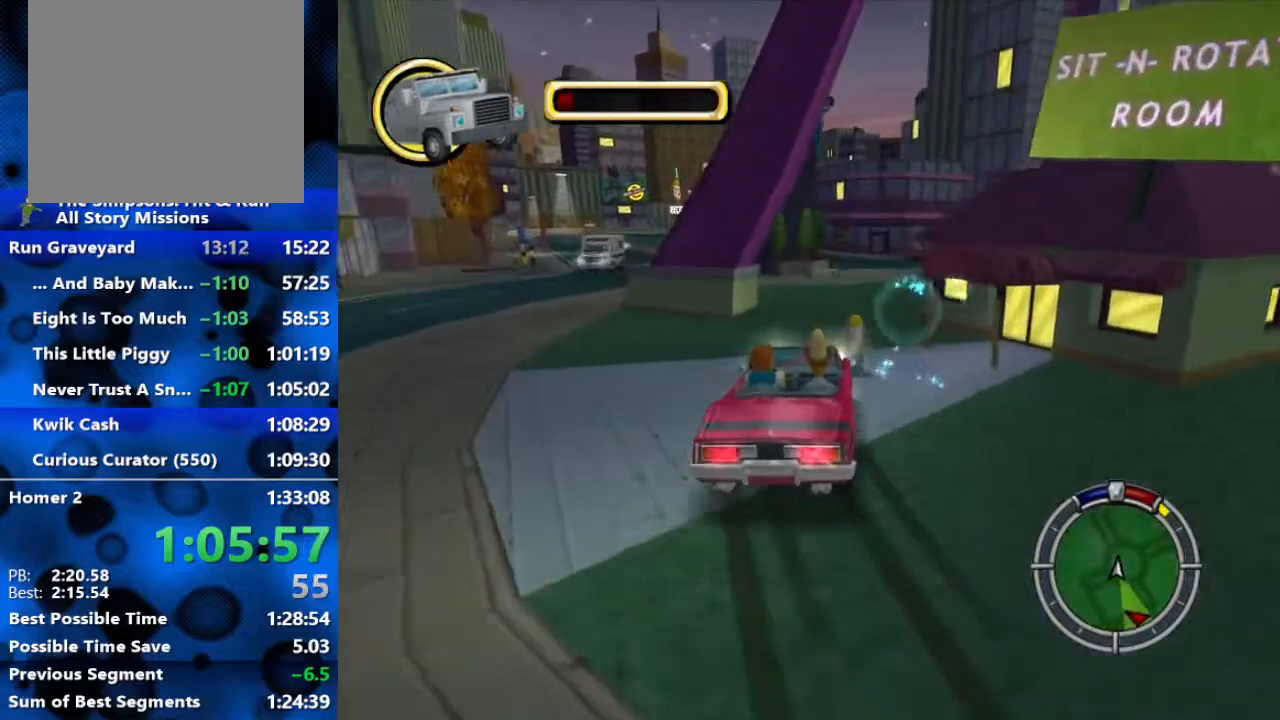
{"buttons": ["Y", "L2", "R1"], "left_stick": "center", "right_stick": "center", "events": [[17, "L2", "down"], [67, "Y", "down"], [133, "Y", "up"], [150, "left_stick", "center"], [167, "Y", "down"], [267, "Y", "up"], [300, "Y", "down"]]}
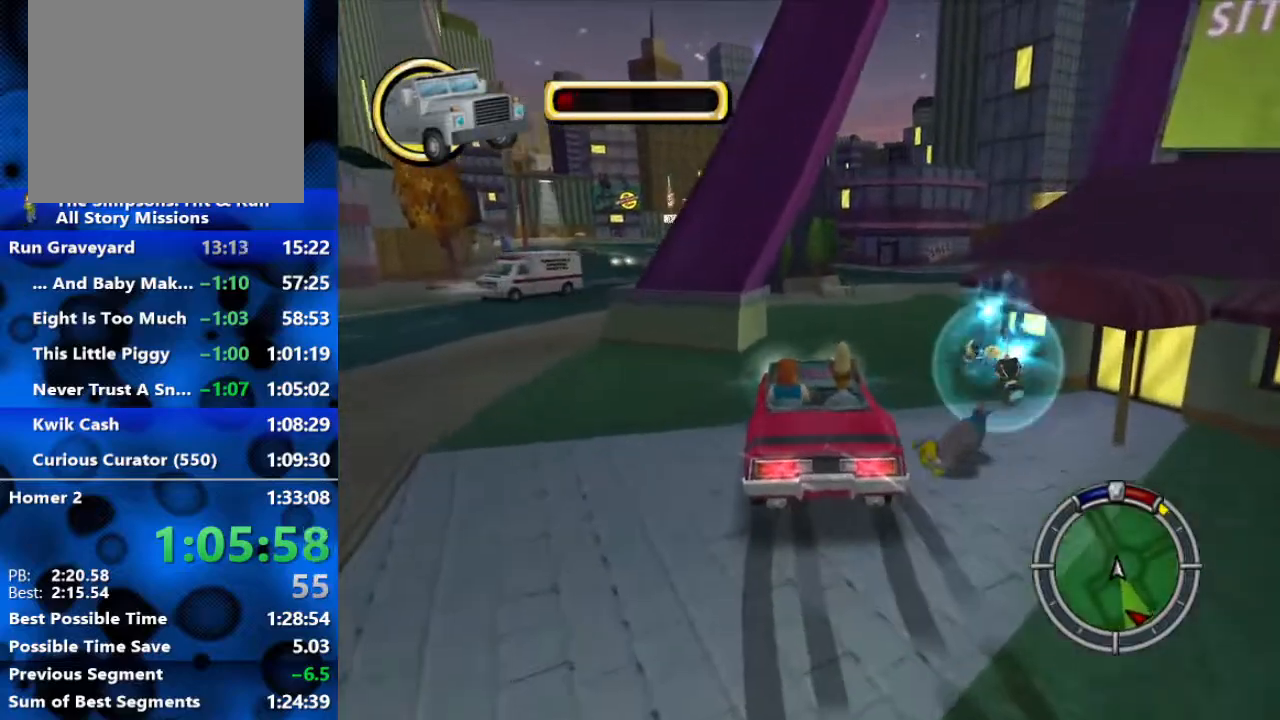
{"buttons": ["B"], "left_stick": "right", "right_stick": "center", "events": [[217, "R1", "up"], [217, "Y", "up"], [217, "left_stick", "right"], [300, "L2", "up"], [350, "B", "down"], [417, "B", "up"], [483, "B", "down"]]}
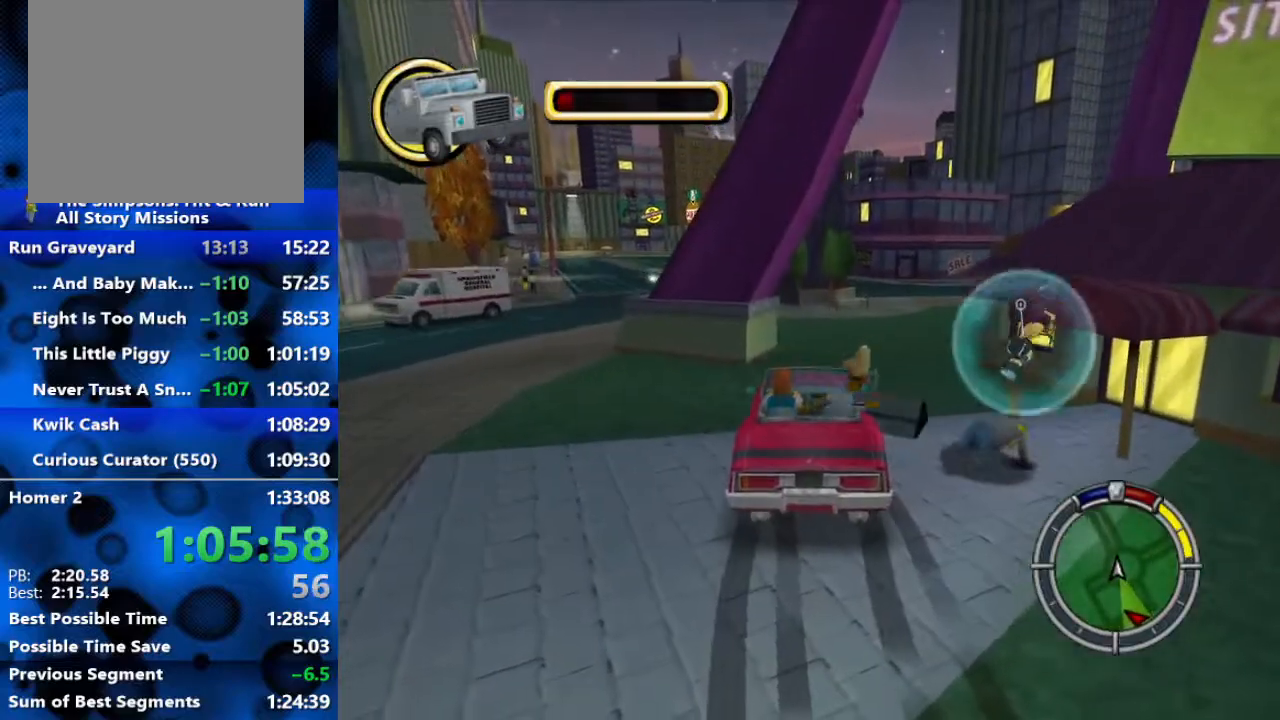
{"buttons": ["B"], "left_stick": "up-right", "right_stick": "center", "events": [[33, "left_stick", "up-right"], [50, "B", "up"], [400, "B", "down"]]}